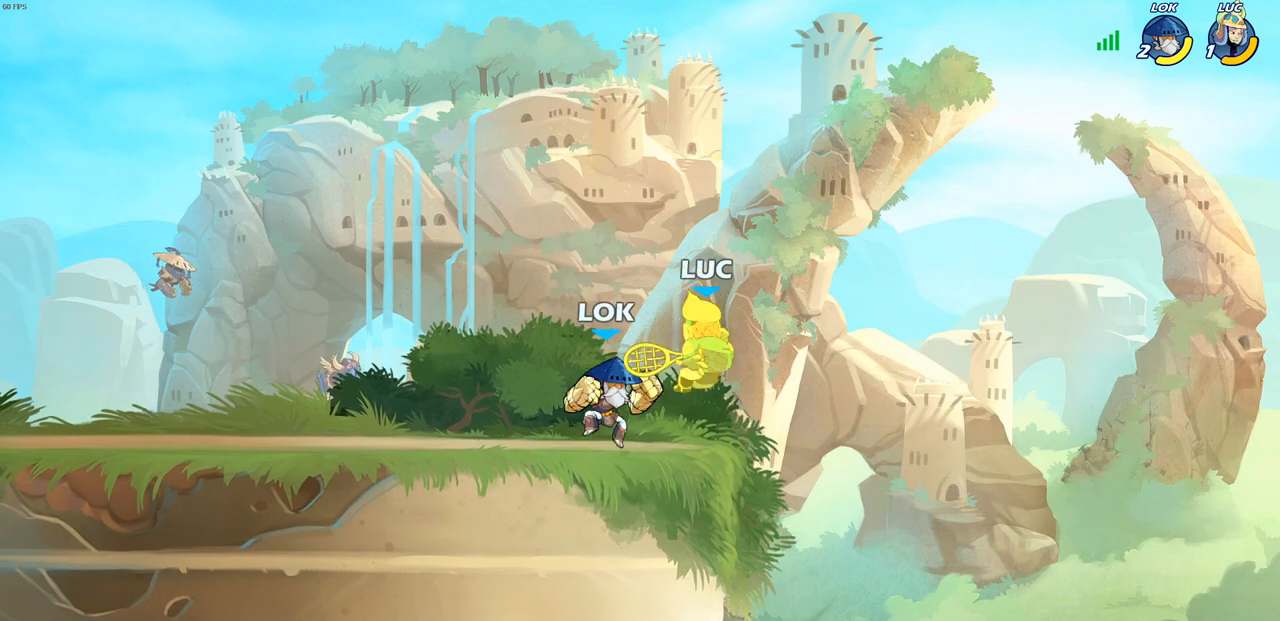
Gameplay with a controller (PlayStation layout); each line is a JSON object with the inputs held at the frame after it. "events" lists button and stick changes between this image and that frame as [ms after this image, input, new state], when the widget could be followed in between.
{"buttons": [], "left_stick": "down-left", "right_stick": "center", "events": [[17, "left_stick", "left"], [100, "left_stick", "up-right"], [183, "R2", "down"], [350, "left_stick", "up-left"], [500, "R2", "up"], [500, "left_stick", "down-left"]]}
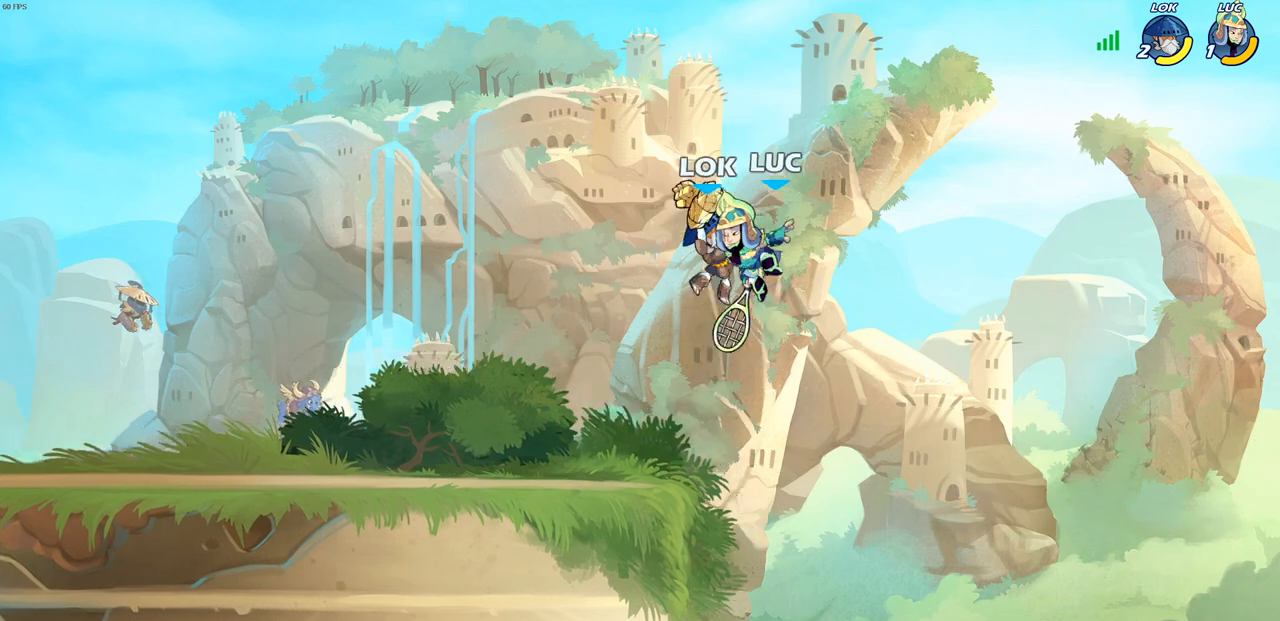
{"buttons": [], "left_stick": "up-left", "right_stick": "center", "events": [[250, "left_stick", "up-left"], [300, "SQUARE", "down"], [367, "SQUARE", "up"]]}
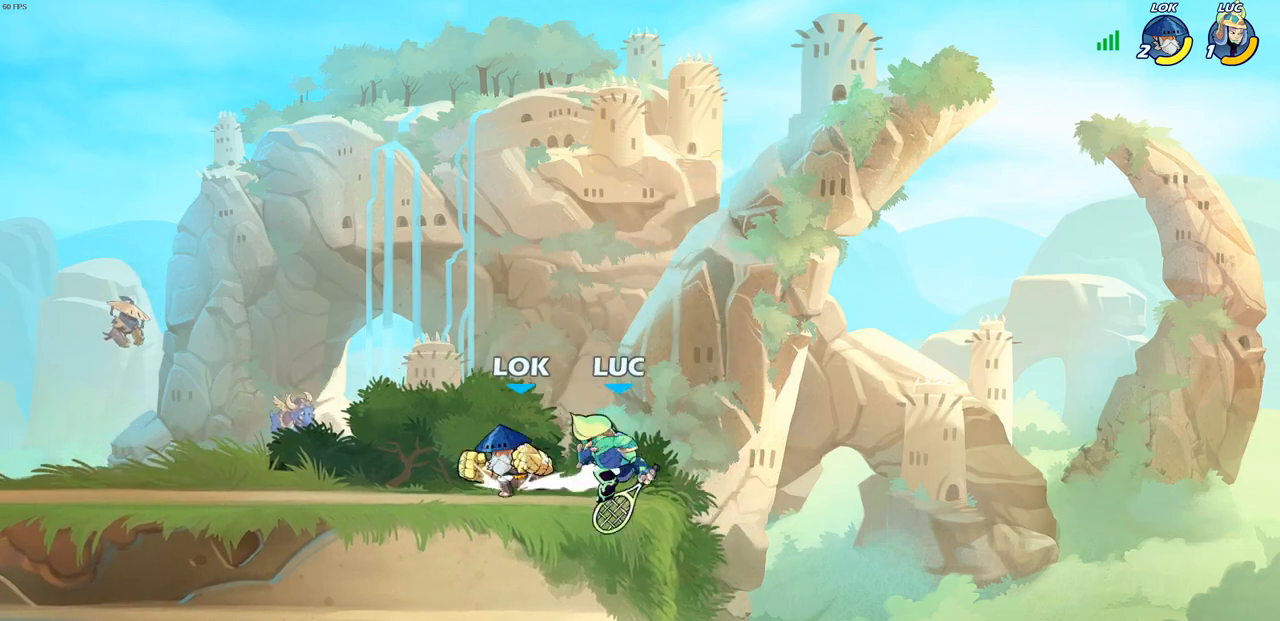
{"buttons": [], "left_stick": "center", "right_stick": "center", "events": [[17, "left_stick", "left"], [267, "left_stick", "center"], [367, "SQUARE", "down"], [467, "SQUARE", "up"]]}
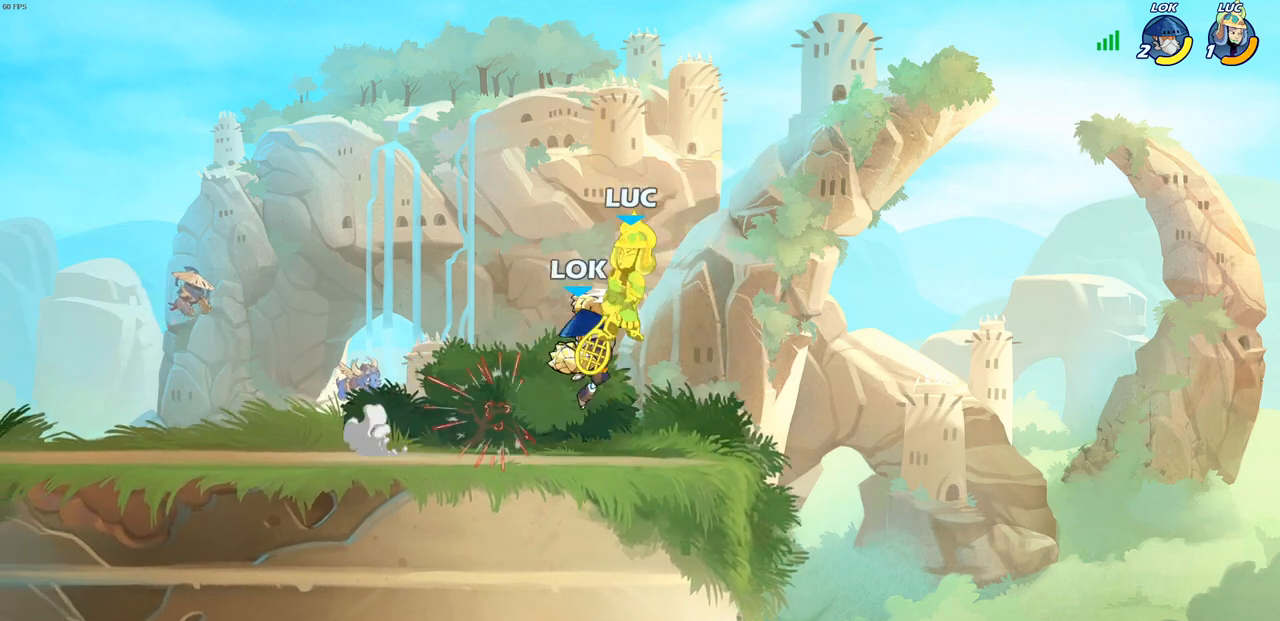
{"buttons": ["R2"], "left_stick": "up-left", "right_stick": "center", "events": [[200, "left_stick", "right"], [267, "R2", "down"], [433, "left_stick", "up-left"]]}
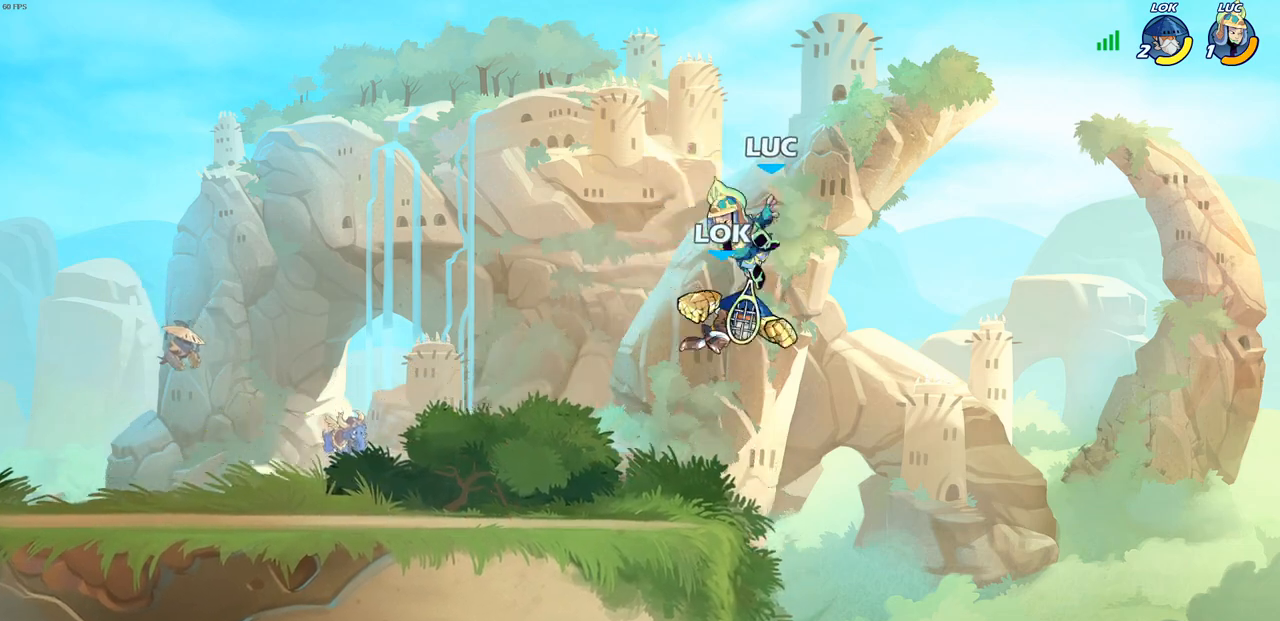
{"buttons": [], "left_stick": "down-left", "right_stick": "center", "events": [[33, "left_stick", "left"], [83, "R2", "up"], [150, "left_stick", "down-left"], [217, "SQUARE", "down"], [267, "left_stick", "down"], [300, "SQUARE", "up"], [433, "left_stick", "down-left"]]}
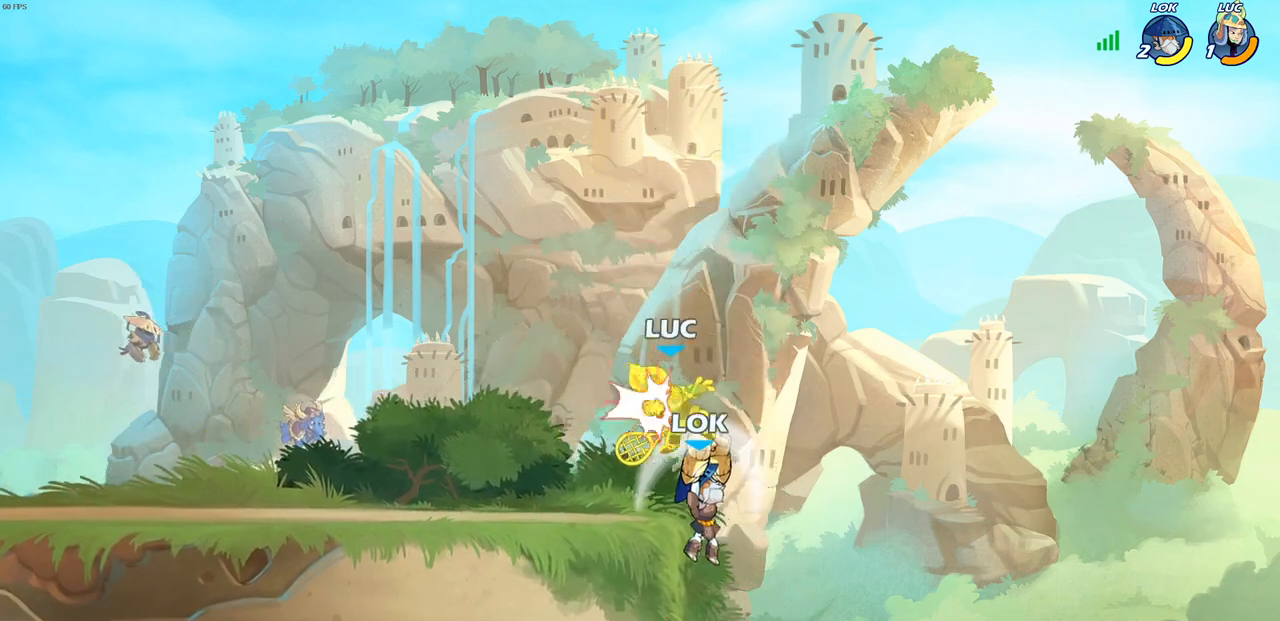
{"buttons": [], "left_stick": "center", "right_stick": "center", "events": [[167, "left_stick", "down-right"], [267, "left_stick", "center"]]}
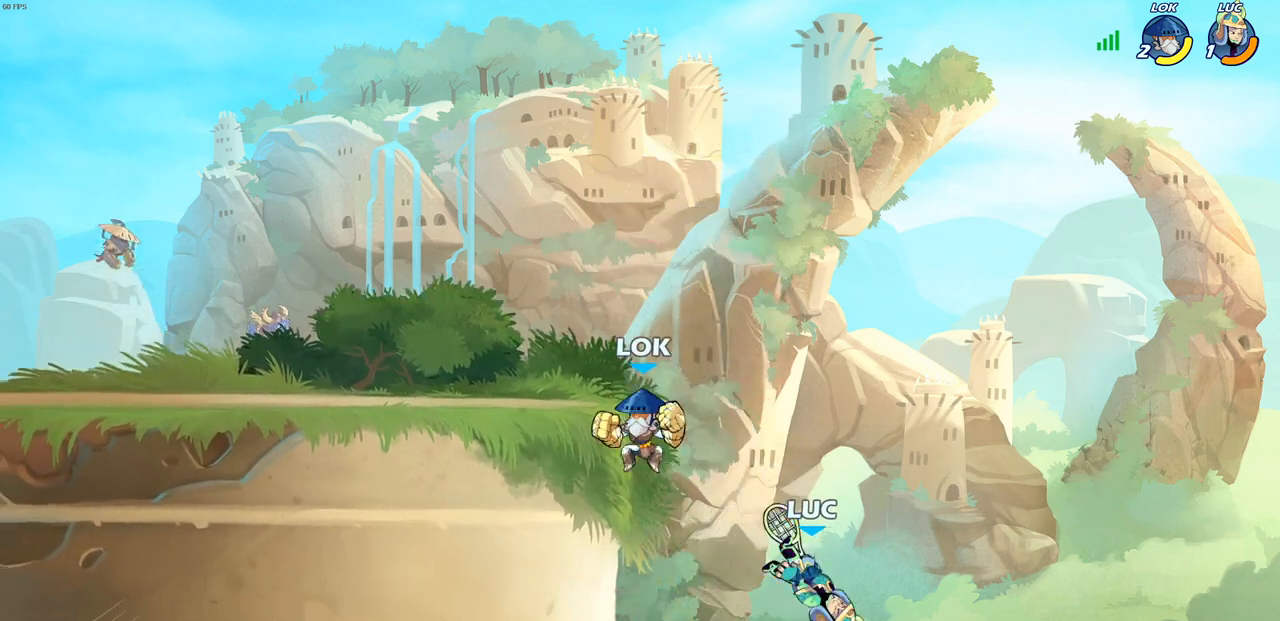
{"buttons": ["CROSS"], "left_stick": "up-left", "right_stick": "center", "events": [[33, "left_stick", "left"], [233, "CROSS", "down"], [267, "left_stick", "up-left"], [400, "CROSS", "up"], [483, "CROSS", "down"]]}
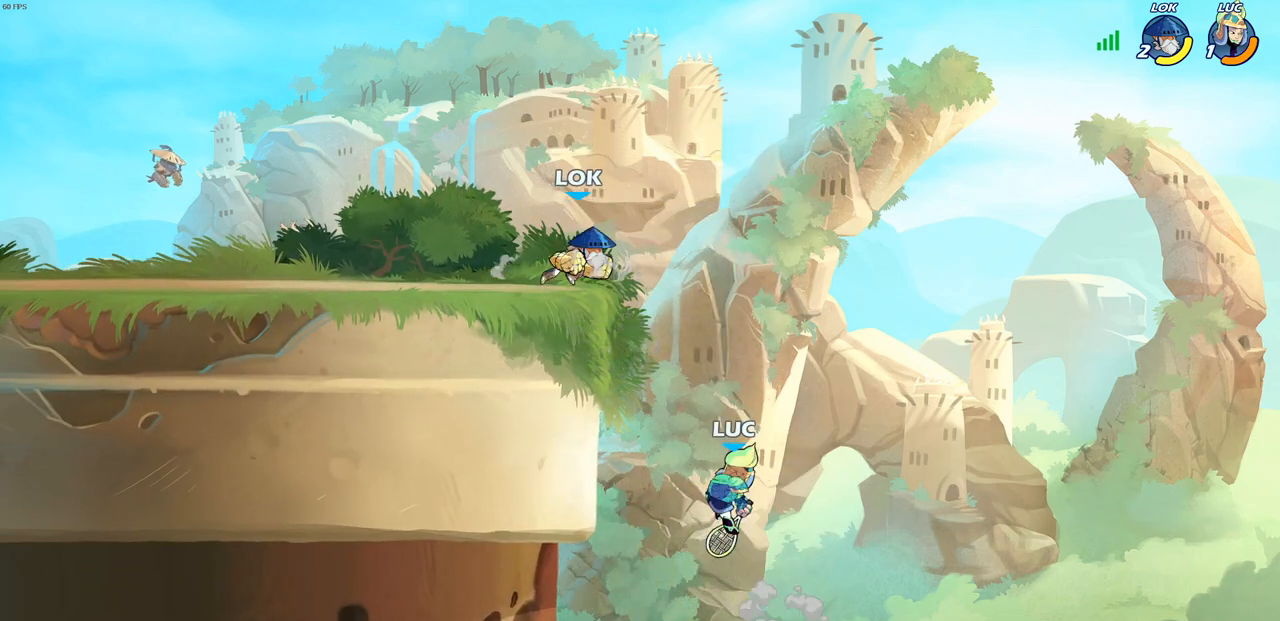
{"buttons": [], "left_stick": "up-left", "right_stick": "center", "events": [[83, "CIRCLE", "down"], [83, "CROSS", "up"], [117, "CIRCLE", "up"], [167, "left_stick", "up"], [400, "left_stick", "up-left"]]}
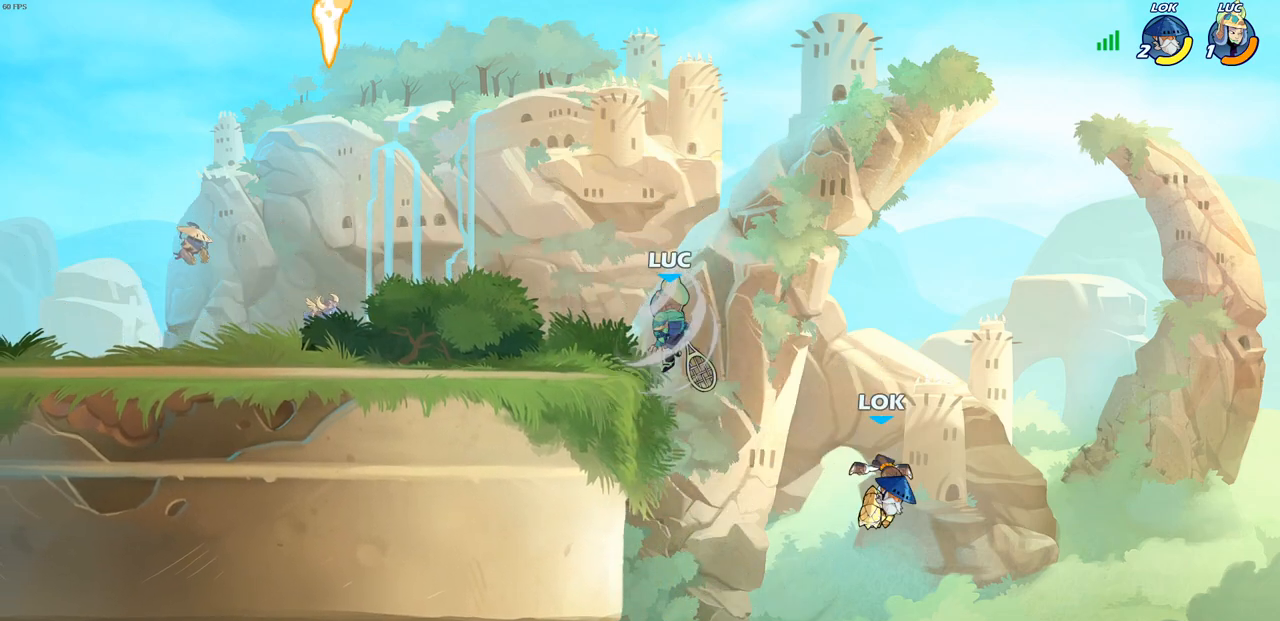
{"buttons": [], "left_stick": "down-right", "right_stick": "center", "events": [[250, "left_stick", "down-left"], [333, "left_stick", "down-right"]]}
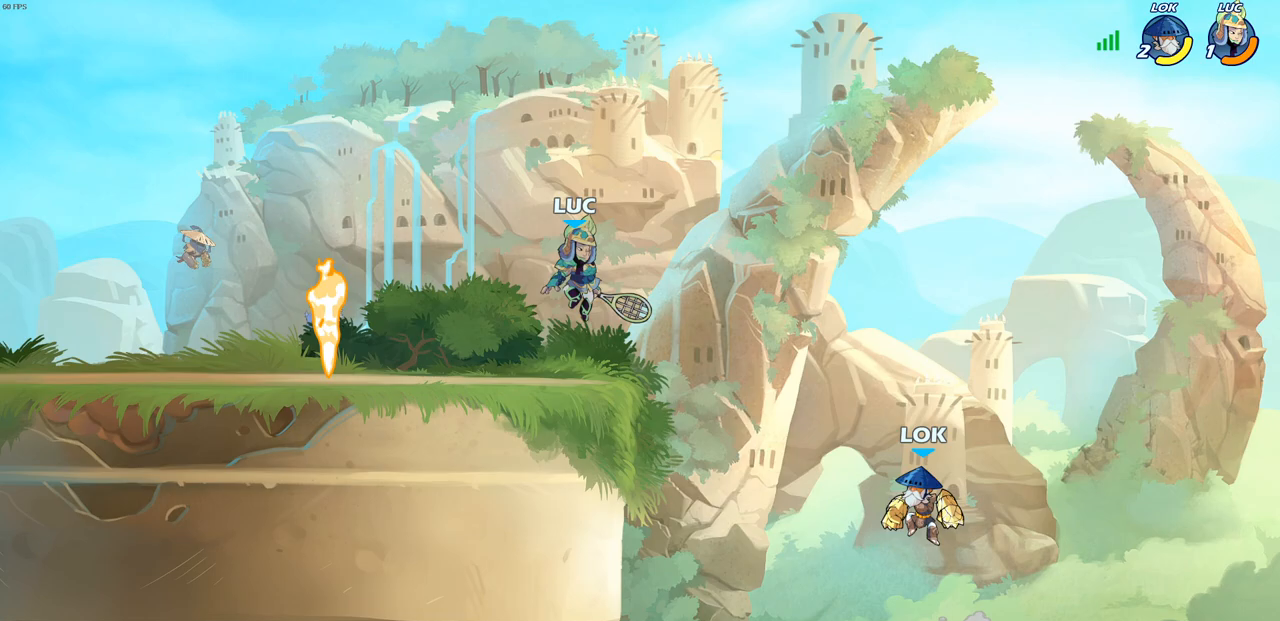
{"buttons": [], "left_stick": "center", "right_stick": "center", "events": [[67, "left_stick", "down"], [167, "CIRCLE", "down"], [350, "CIRCLE", "up"], [367, "left_stick", "center"]]}
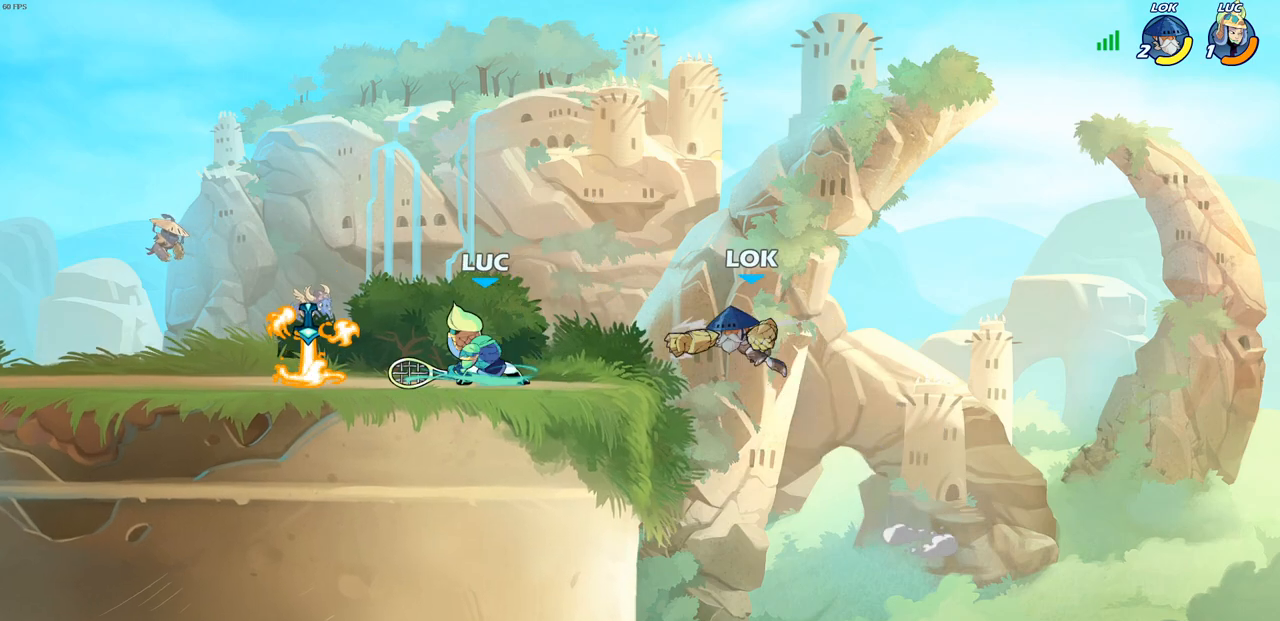
{"buttons": [], "left_stick": "center", "right_stick": "center", "events": []}
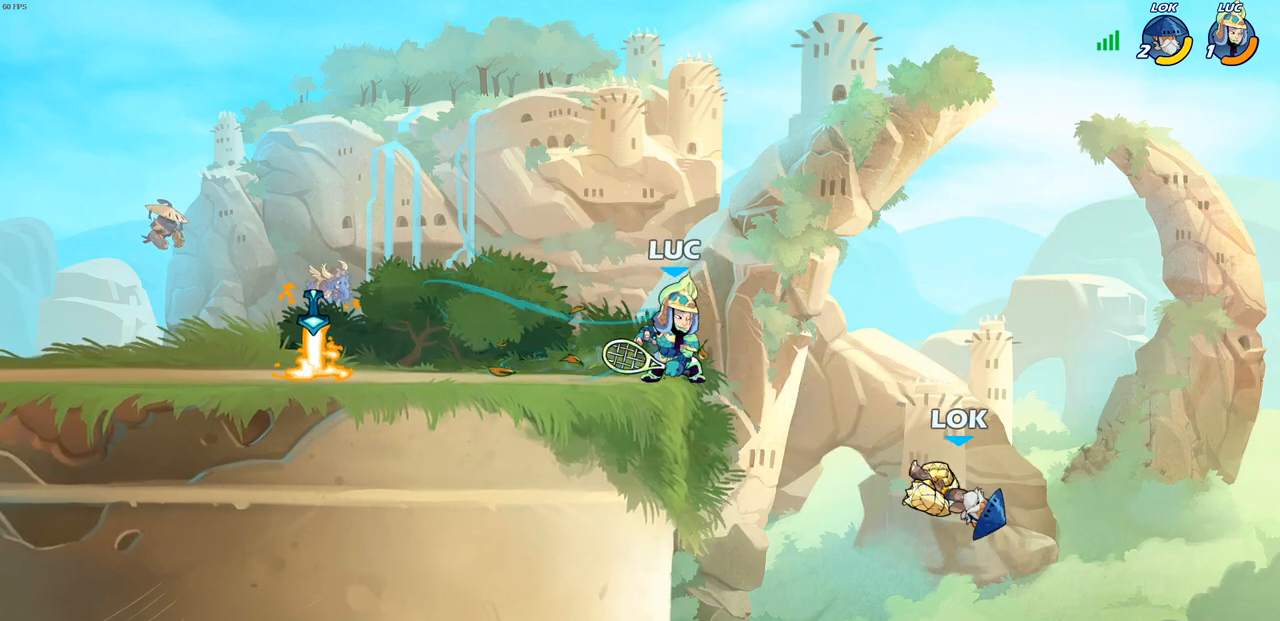
{"buttons": ["CIRCLE"], "left_stick": "down", "right_stick": "center", "events": [[83, "left_stick", "right"], [117, "CROSS", "down"], [217, "CROSS", "up"], [267, "left_stick", "down"], [300, "CIRCLE", "down"]]}
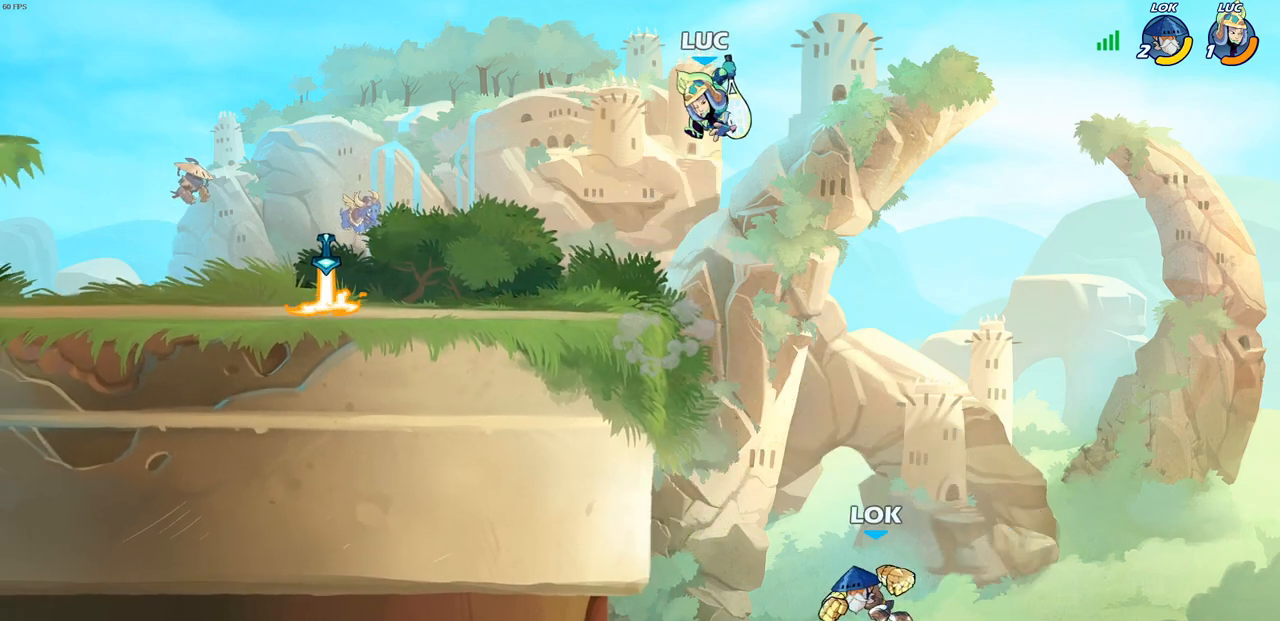
{"buttons": [], "left_stick": "center", "right_stick": "center", "events": [[83, "left_stick", "down-left"], [433, "CIRCLE", "up"], [467, "left_stick", "center"]]}
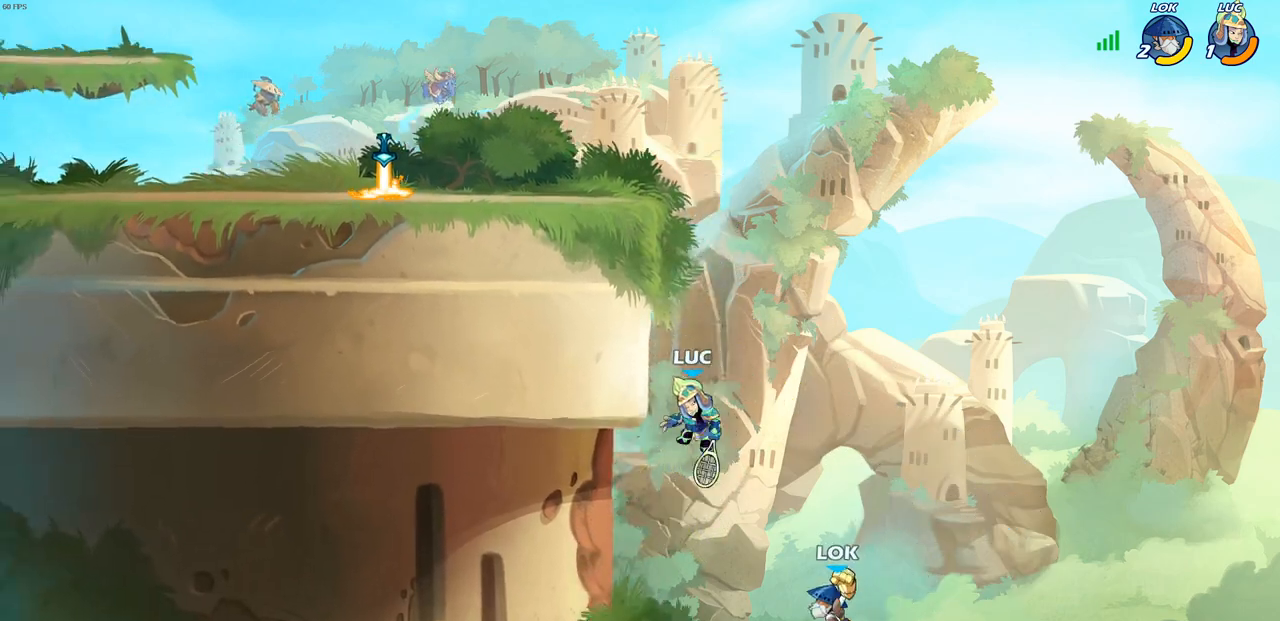
{"buttons": [], "left_stick": "center", "right_stick": "center", "events": [[167, "CROSS", "down"], [267, "left_stick", "down-left"], [300, "CROSS", "up"], [383, "left_stick", "center"]]}
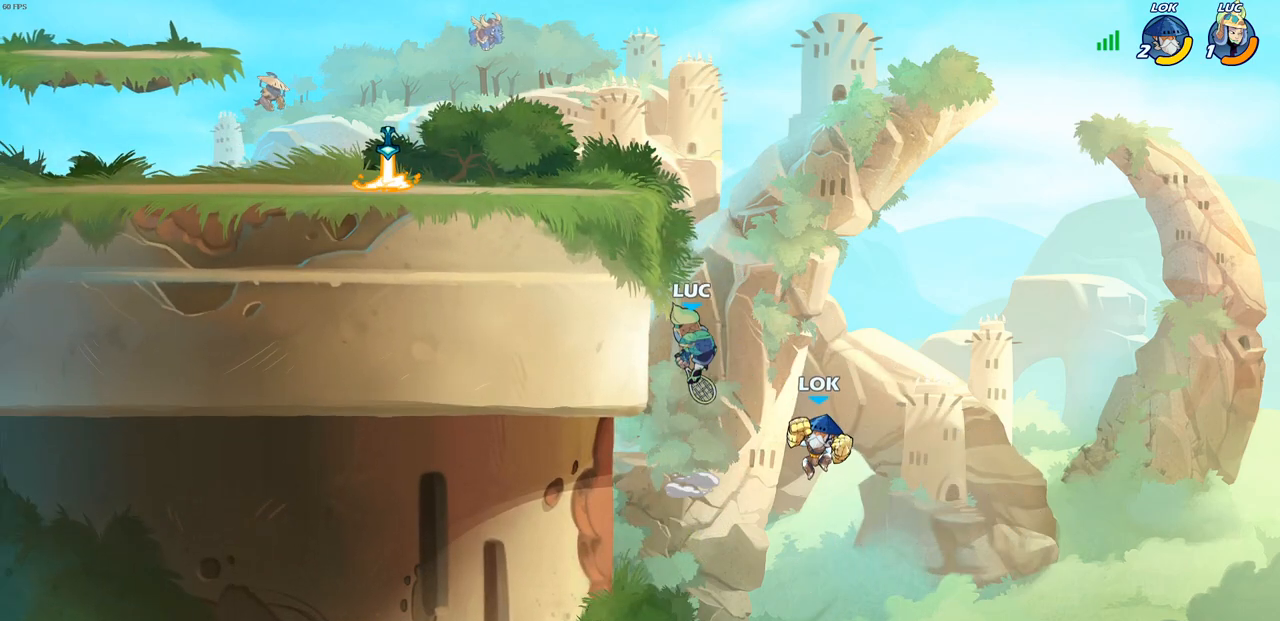
{"buttons": [], "left_stick": "up-right", "right_stick": "center", "events": [[133, "left_stick", "down"], [150, "SQUARE", "down"], [233, "SQUARE", "up"], [300, "left_stick", "up-right"]]}
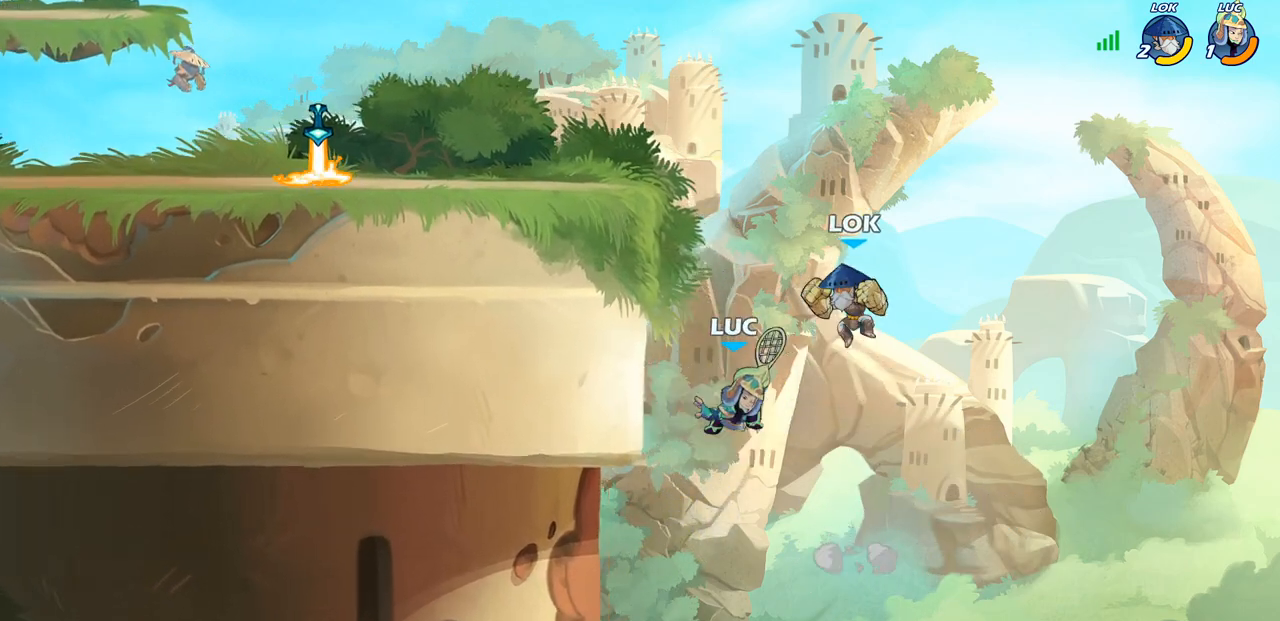
{"buttons": [], "left_stick": "left", "right_stick": "center", "events": [[67, "left_stick", "up-left"], [267, "left_stick", "center"], [283, "CIRCLE", "down"], [383, "CIRCLE", "up"], [417, "left_stick", "left"]]}
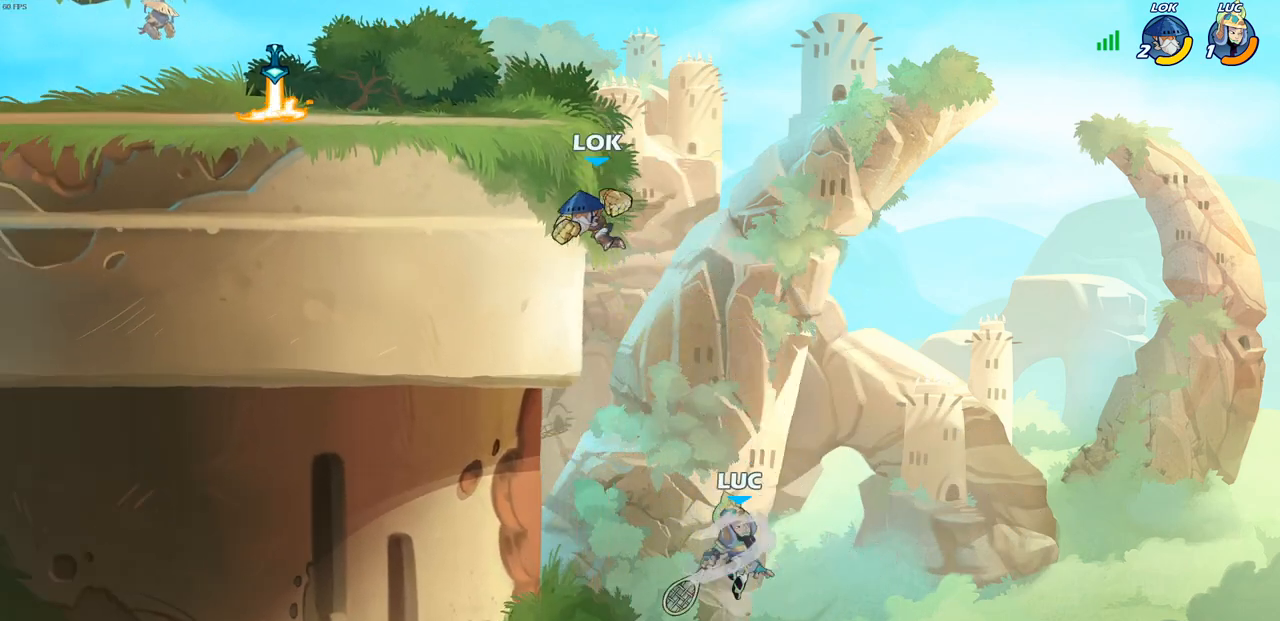
{"buttons": [], "left_stick": "left", "right_stick": "center", "events": []}
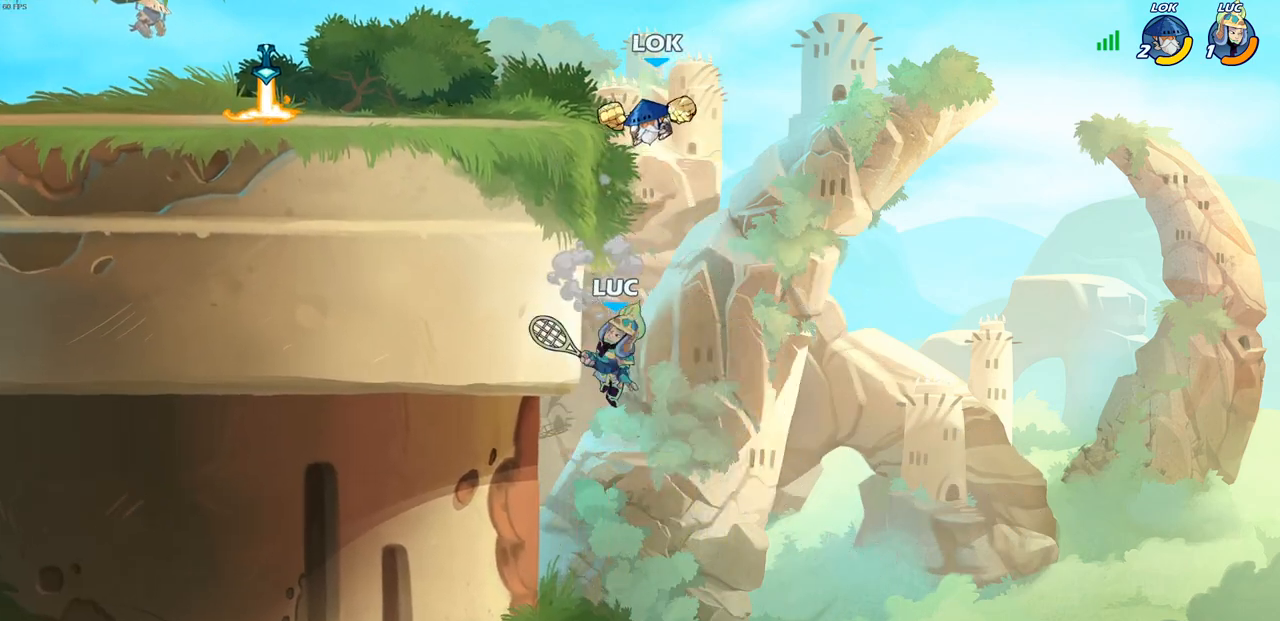
{"buttons": [], "left_stick": "left", "right_stick": "center", "events": [[100, "left_stick", "up-right"], [183, "R2", "down"], [350, "left_stick", "up-left"], [400, "R2", "up"], [400, "left_stick", "left"]]}
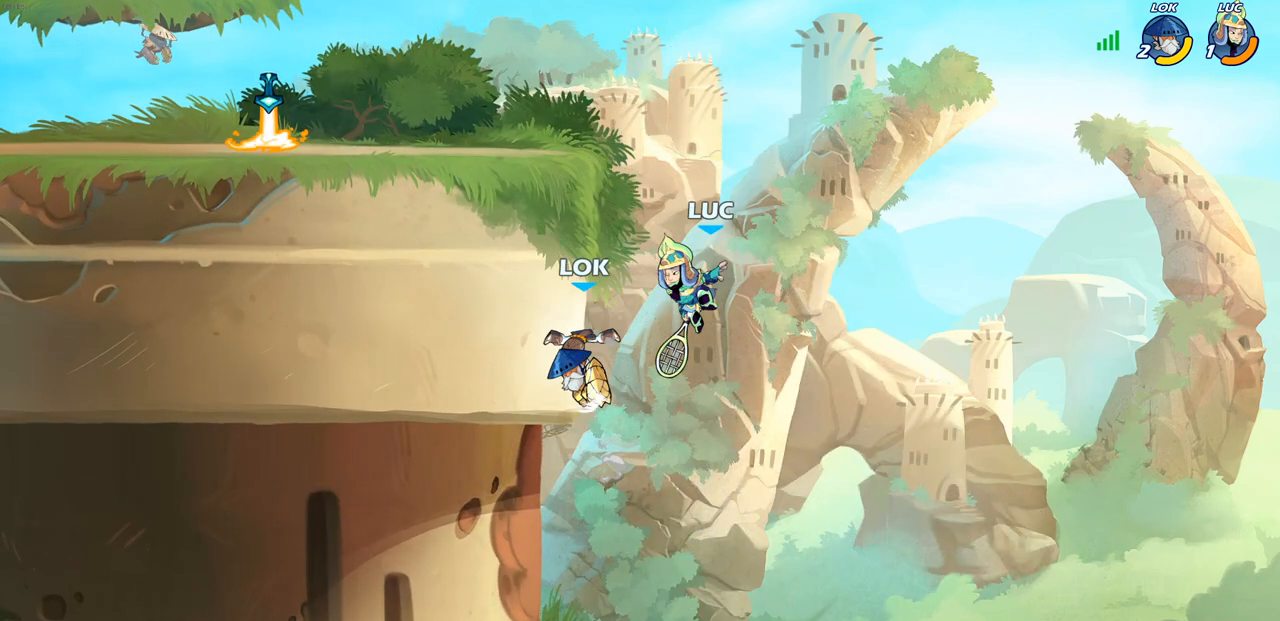
{"buttons": [], "left_stick": "up-left", "right_stick": "center", "events": [[67, "left_stick", "down-left"], [150, "SQUARE", "down"], [233, "SQUARE", "up"], [333, "left_stick", "up-left"]]}
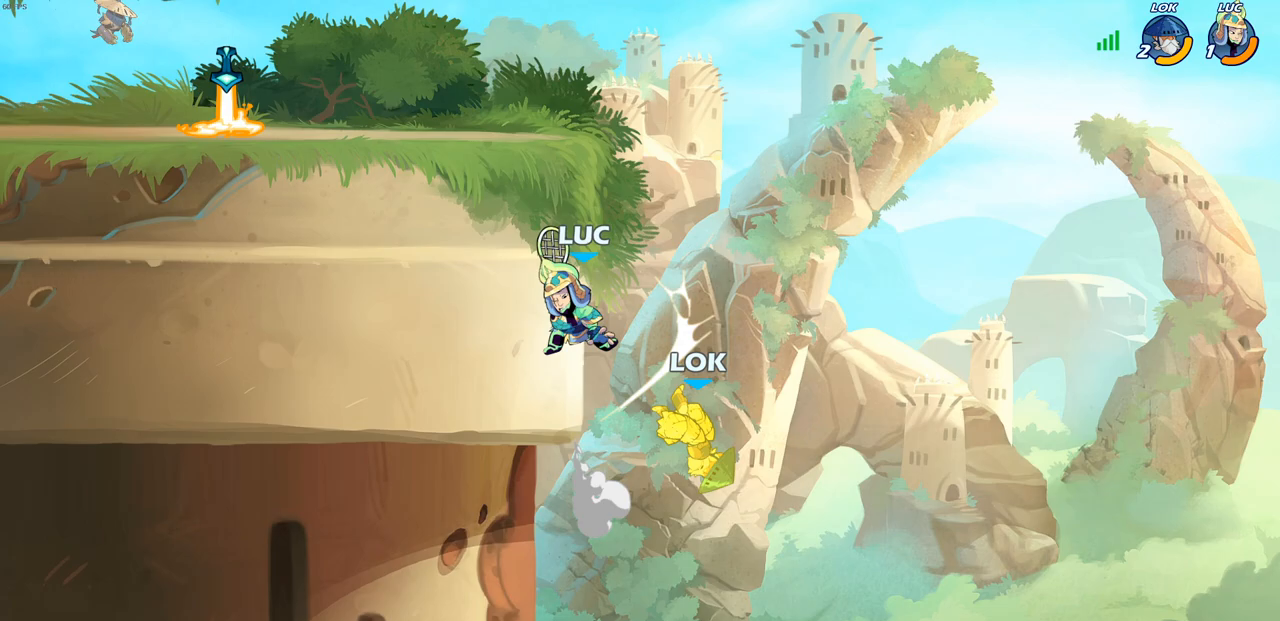
{"buttons": ["CIRCLE"], "left_stick": "down", "right_stick": "center", "events": [[183, "left_stick", "up-right"], [233, "CROSS", "down"], [283, "left_stick", "down"], [350, "CIRCLE", "down"], [383, "CROSS", "up"]]}
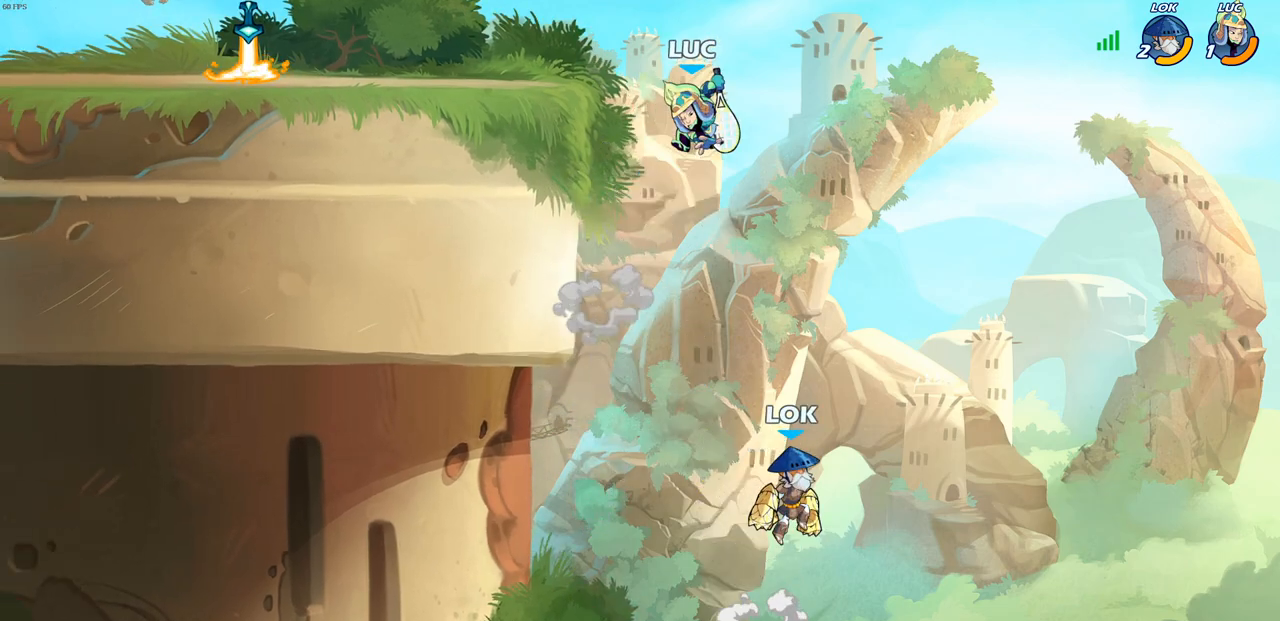
{"buttons": [], "left_stick": "center", "right_stick": "center", "events": [[217, "left_stick", "center"], [233, "CIRCLE", "up"]]}
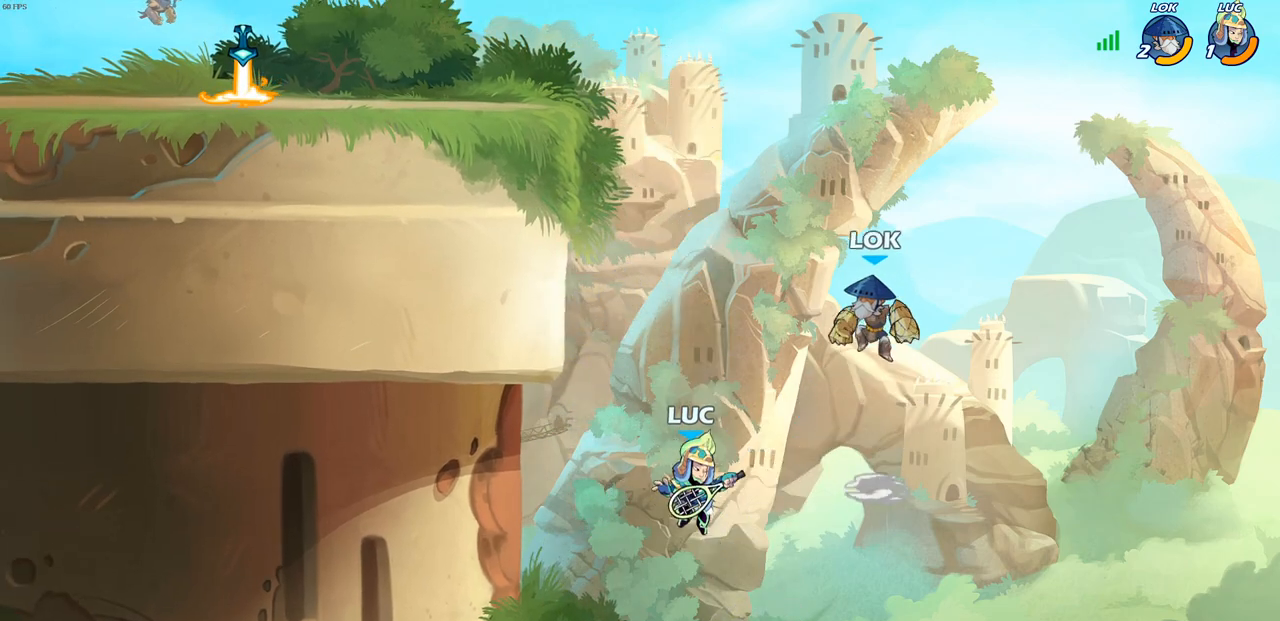
{"buttons": [], "left_stick": "up-left", "right_stick": "center", "events": [[117, "CROSS", "down"], [233, "CIRCLE", "down"], [233, "CROSS", "up"], [300, "left_stick", "up"], [333, "CIRCLE", "up"], [383, "left_stick", "up-left"]]}
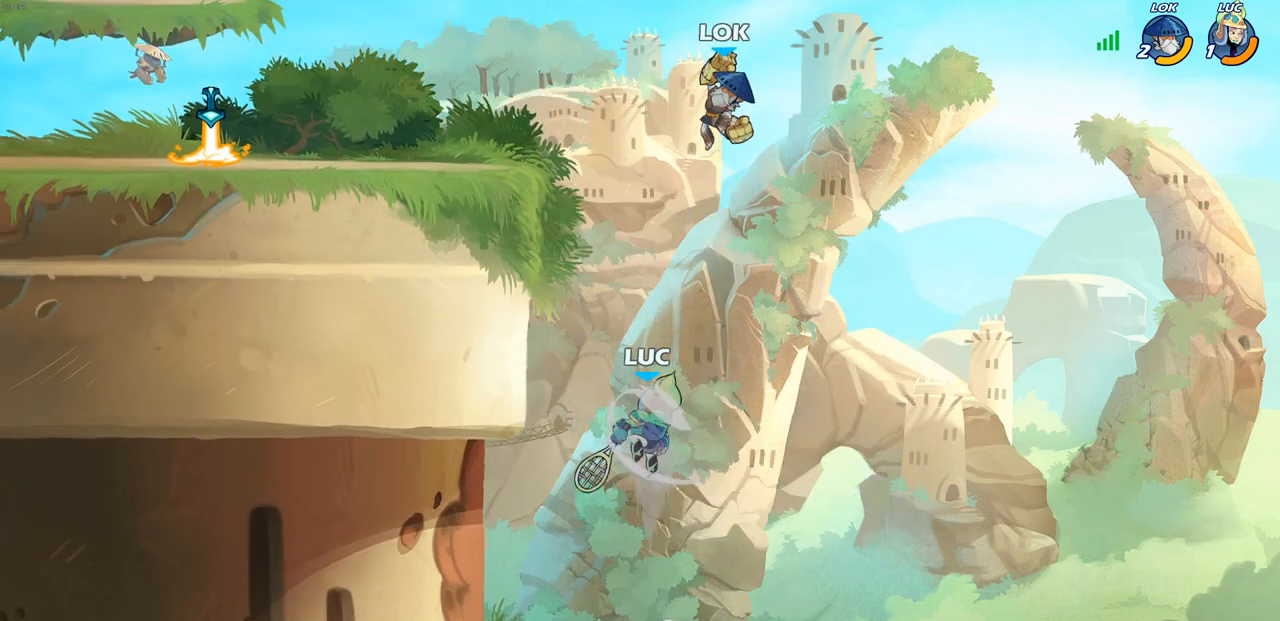
{"buttons": [], "left_stick": "right", "right_stick": "center", "events": [[100, "left_stick", "left"], [467, "left_stick", "right"]]}
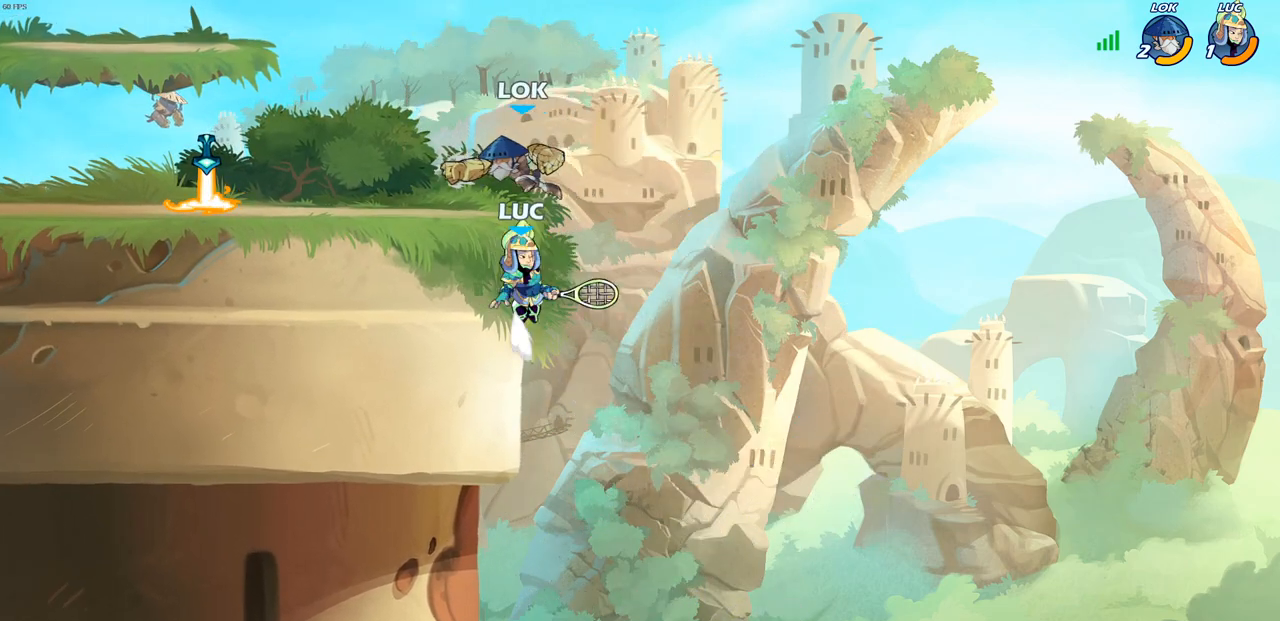
{"buttons": [], "left_stick": "center", "right_stick": "center", "events": [[100, "left_stick", "down-left"], [183, "left_stick", "center"], [200, "R2", "down"], [233, "CIRCLE", "down"], [300, "R2", "up"], [317, "CIRCLE", "up"]]}
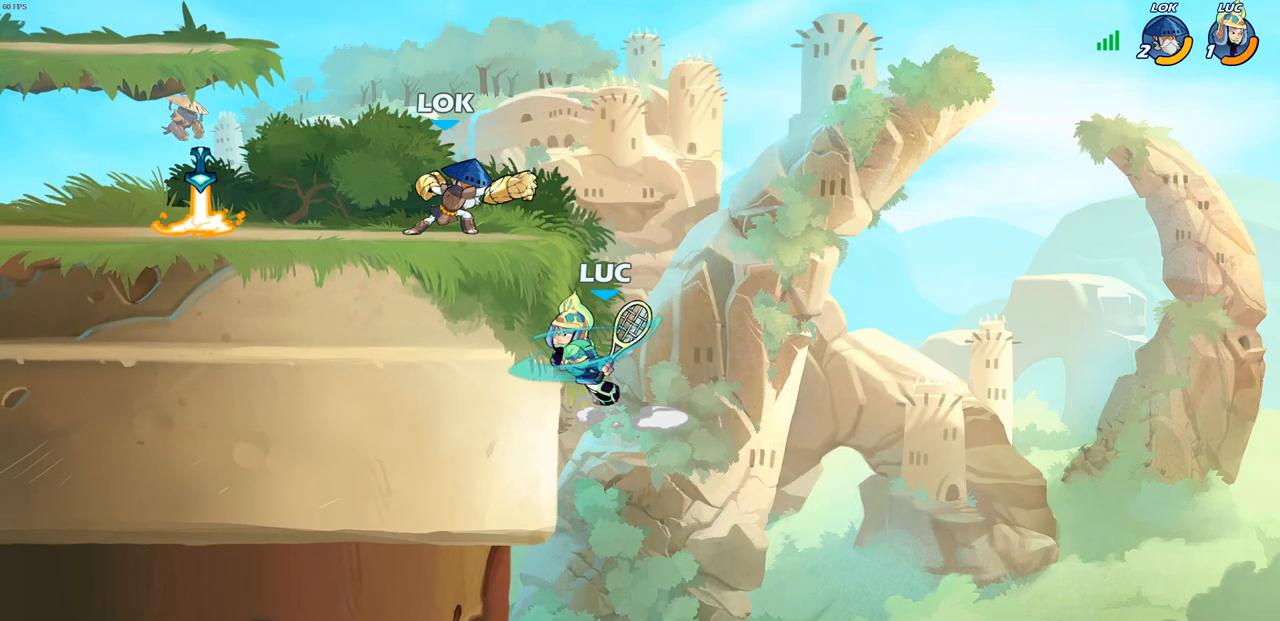
{"buttons": [], "left_stick": "up-left", "right_stick": "center", "events": [[50, "left_stick", "left"], [300, "left_stick", "center"], [450, "left_stick", "up-left"]]}
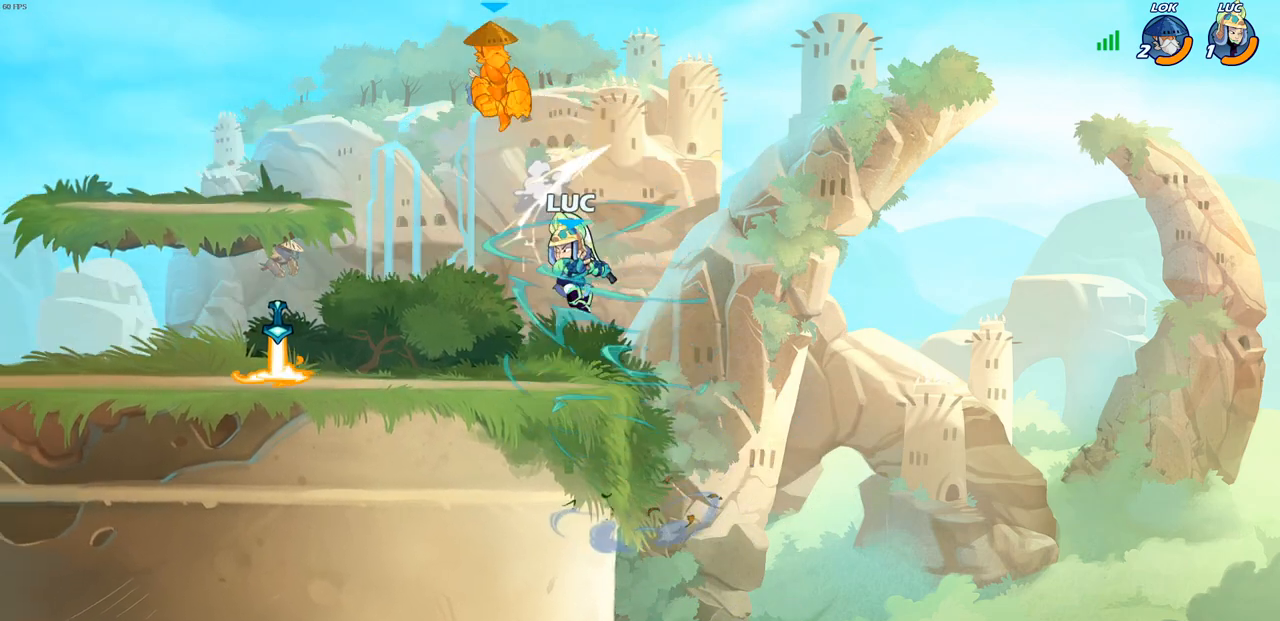
{"buttons": [], "left_stick": "left", "right_stick": "center", "events": [[117, "left_stick", "down-left"], [333, "left_stick", "left"]]}
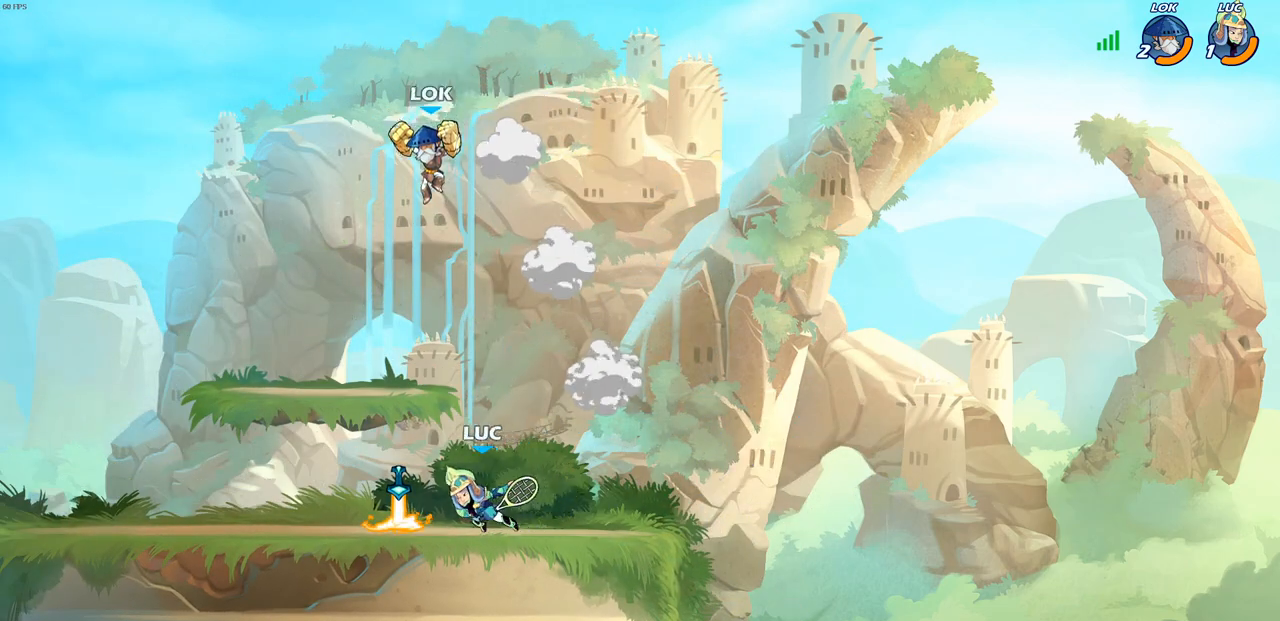
{"buttons": [], "left_stick": "left", "right_stick": "center", "events": []}
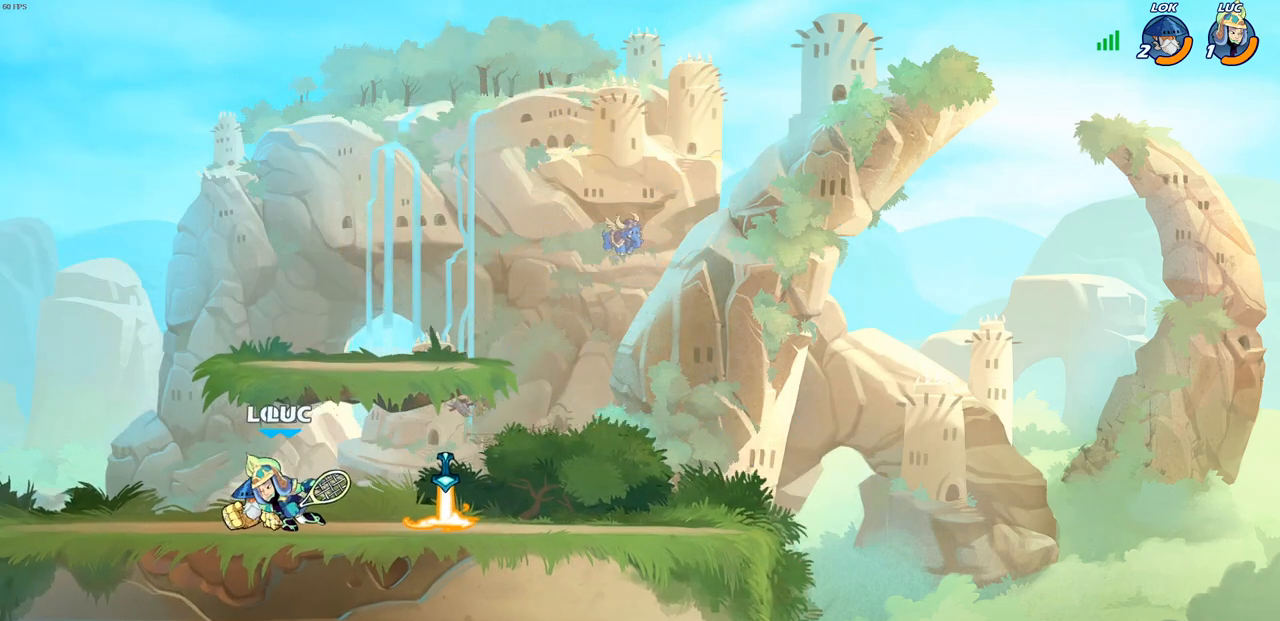
{"buttons": [], "left_stick": "center", "right_stick": "center", "events": [[100, "CIRCLE", "down"], [183, "CIRCLE", "up"], [233, "left_stick", "center"]]}
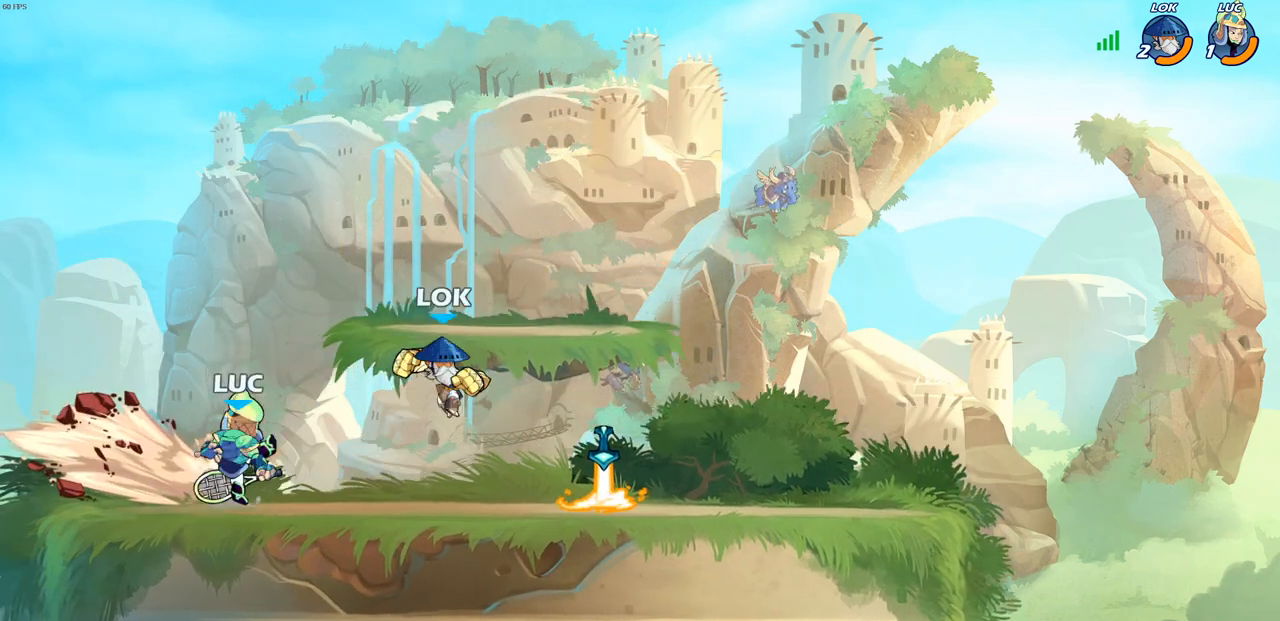
{"buttons": ["R2"], "left_stick": "left", "right_stick": "center", "events": [[317, "left_stick", "left"], [433, "R2", "down"]]}